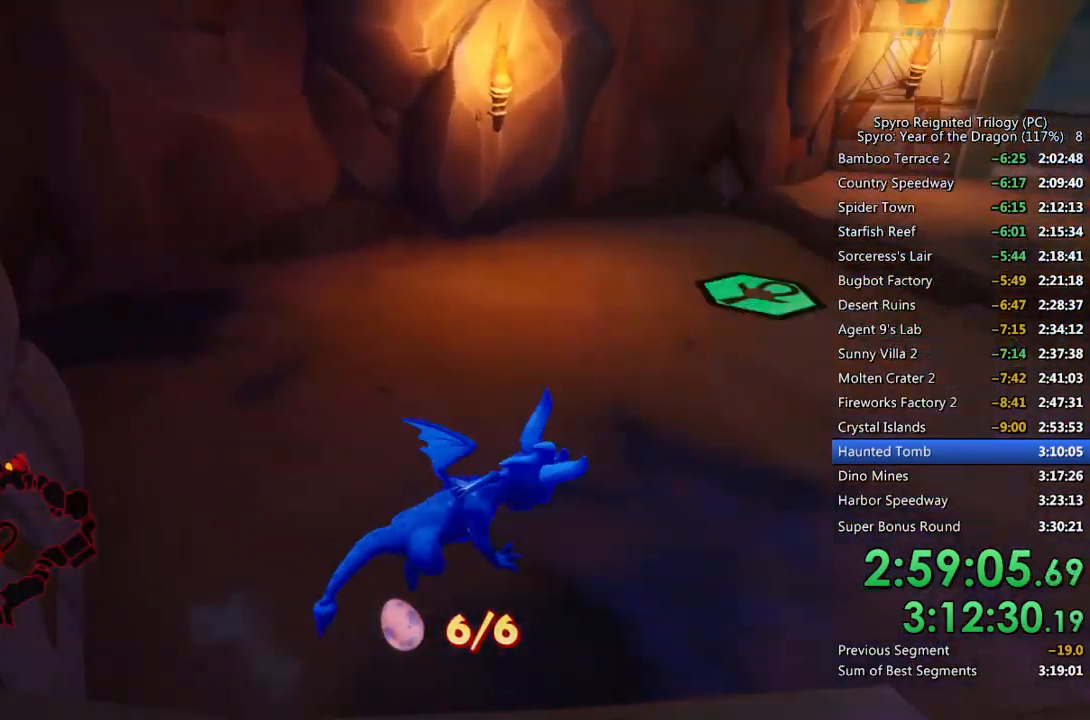
Gameplay with a controller (PlayStation layout); each line is a JSON object with the inputs held at the frame after it. "events" lists button and stick changes between this image and that frame as [ms after this image, input, new state], when the widget could be followed in between.
{"buttons": ["SQUARE"], "left_stick": "right", "right_stick": "right", "events": [[67, "right_stick", "right"]]}
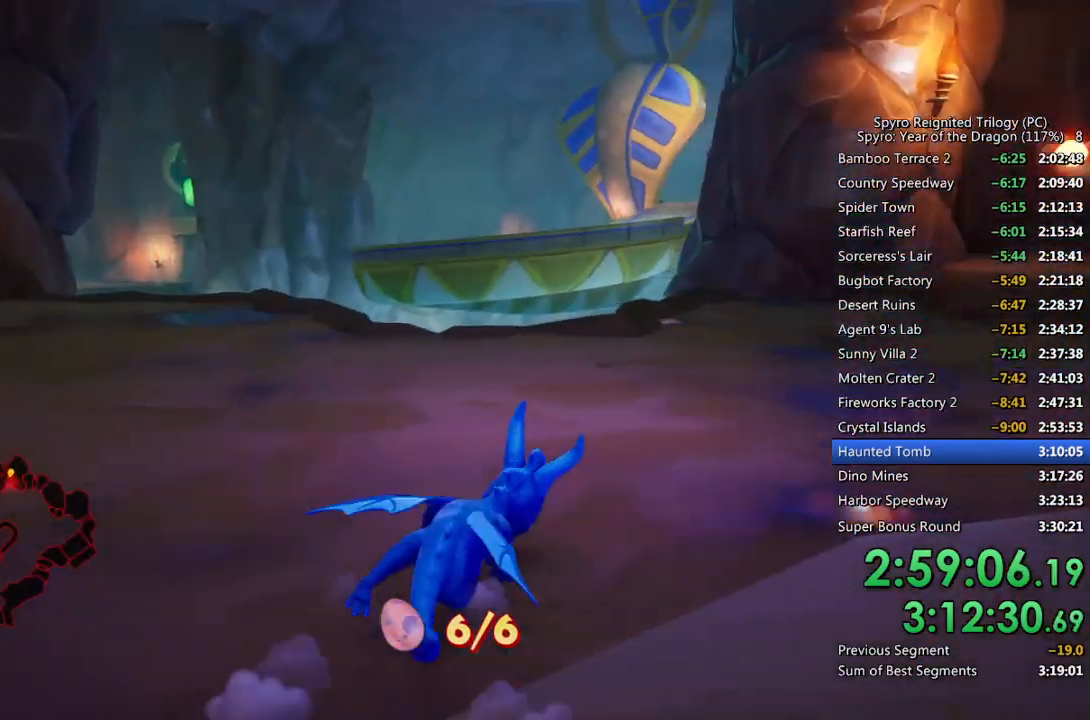
{"buttons": ["SQUARE"], "left_stick": "up", "right_stick": "right", "events": [[83, "left_stick", "up-right"], [433, "left_stick", "up"]]}
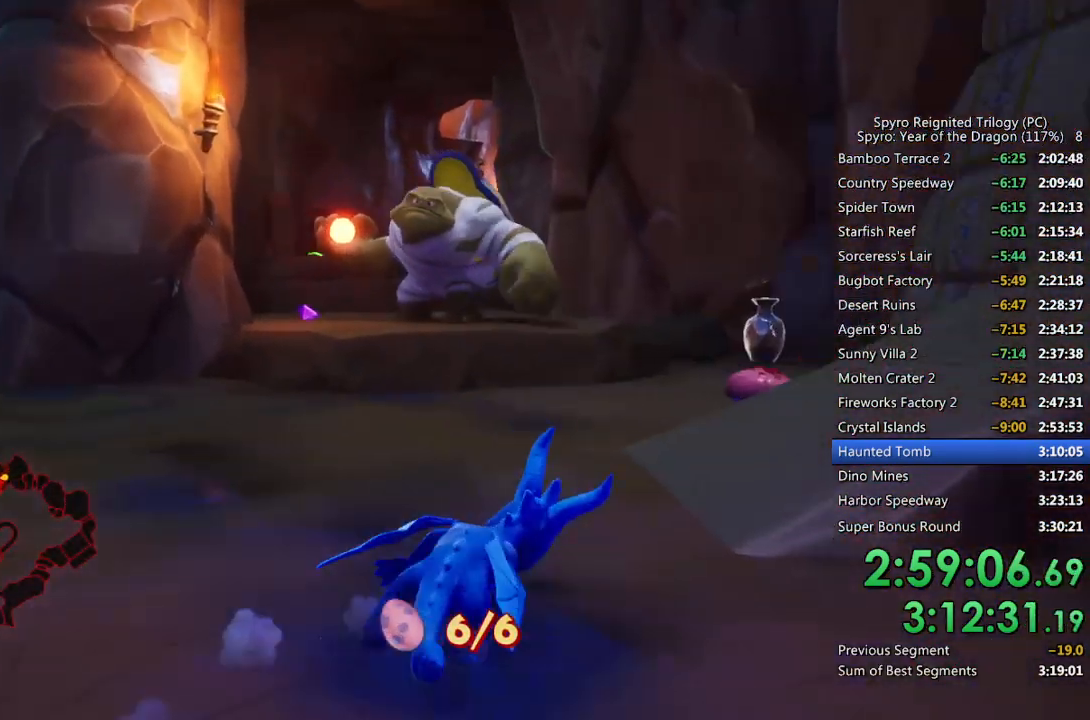
{"buttons": ["SQUARE"], "left_stick": "up-right", "right_stick": "center", "events": [[33, "right_stick", "center"], [167, "left_stick", "up-right"]]}
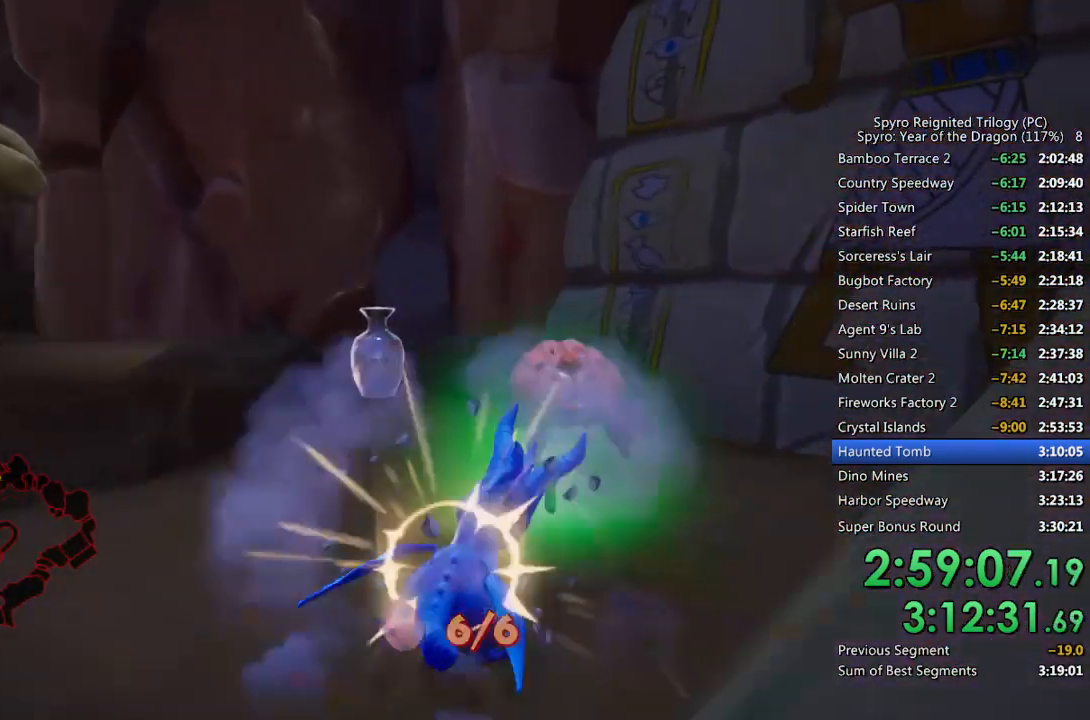
{"buttons": [], "left_stick": "down-left", "right_stick": "down-left", "events": [[33, "SQUARE", "up"], [50, "left_stick", "up-left"], [50, "right_stick", "down-left"], [217, "right_stick", "center"], [250, "SQUARE", "down"], [250, "left_stick", "up"], [433, "SQUARE", "up"], [450, "left_stick", "center"], [450, "right_stick", "down-left"], [500, "left_stick", "down-left"]]}
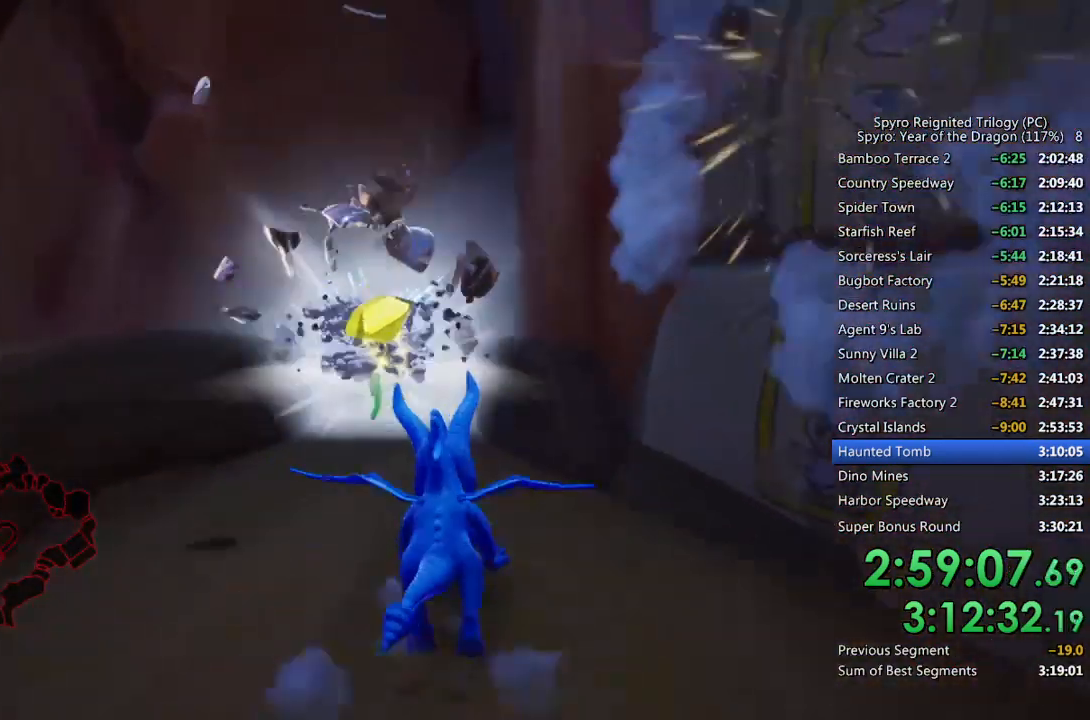
{"buttons": [], "left_stick": "left", "right_stick": "down-left", "events": [[400, "left_stick", "center"], [483, "left_stick", "left"]]}
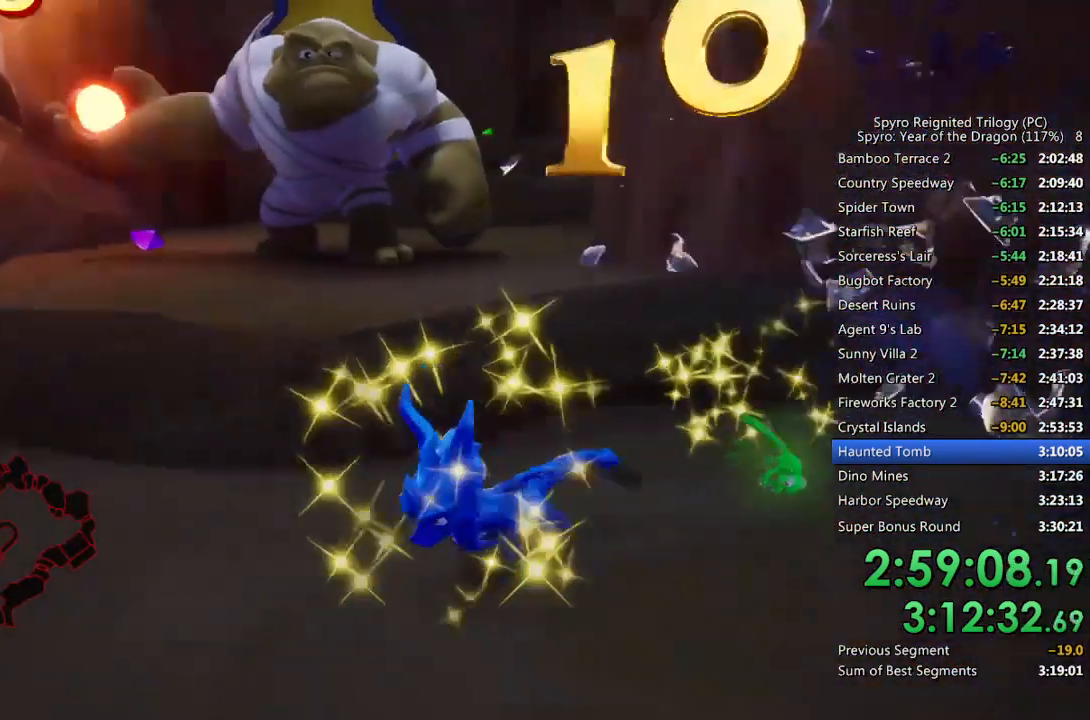
{"buttons": [], "left_stick": "up-left", "right_stick": "center", "events": [[67, "left_stick", "down-left"], [250, "left_stick", "center"], [317, "left_stick", "left"], [400, "left_stick", "up-left"], [467, "right_stick", "center"]]}
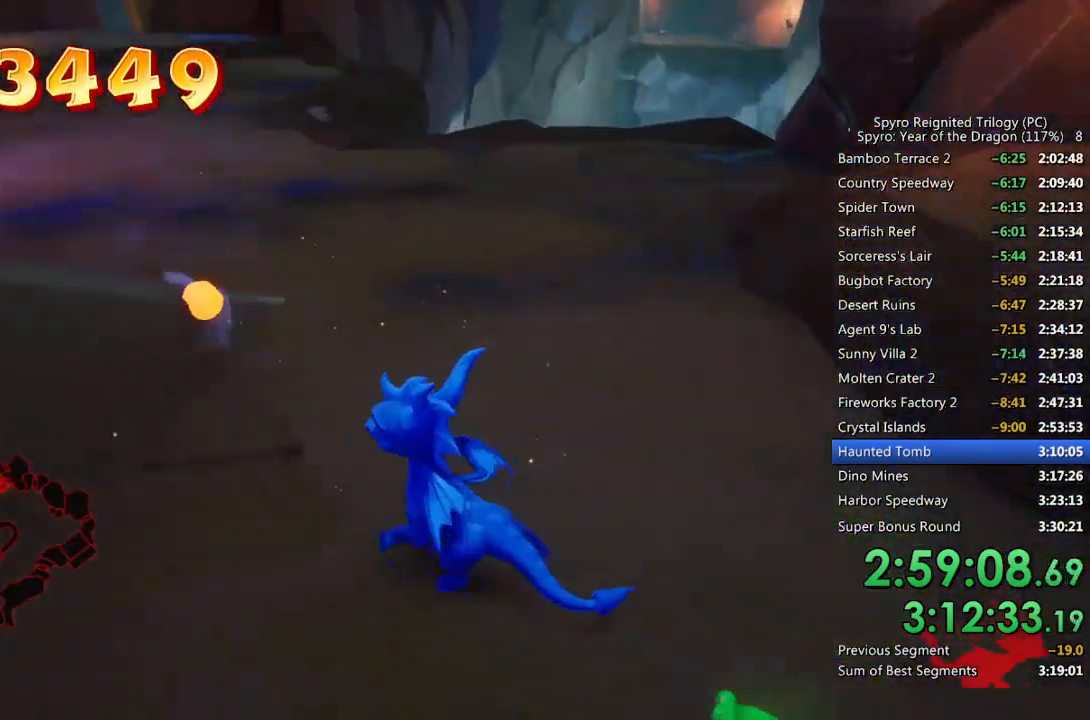
{"buttons": [], "left_stick": "center", "right_stick": "right", "events": [[100, "left_stick", "up"], [200, "right_stick", "right"], [317, "left_stick", "center"], [367, "left_stick", "up"], [500, "left_stick", "center"]]}
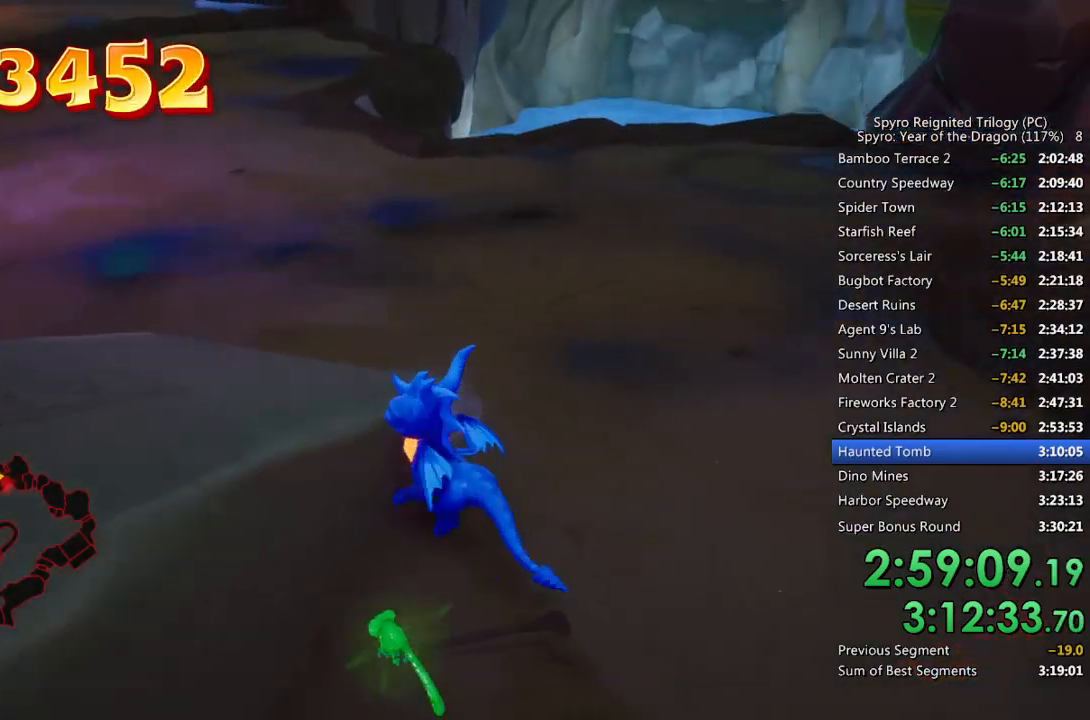
{"buttons": [], "left_stick": "center", "right_stick": "up-right", "events": [[200, "left_stick", "up"], [300, "left_stick", "center"], [317, "right_stick", "center"], [433, "right_stick", "up-right"]]}
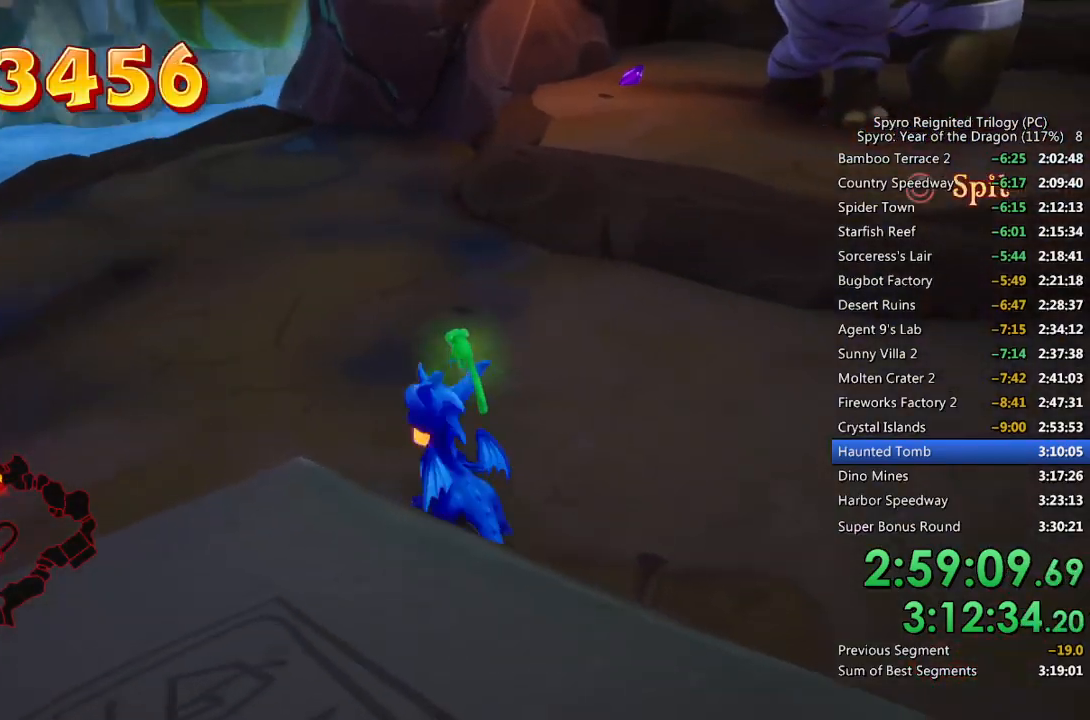
{"buttons": [], "left_stick": "up-left", "right_stick": "center", "events": [[117, "left_stick", "down"], [117, "right_stick", "center"], [250, "left_stick", "up-left"], [283, "right_stick", "up-right"], [433, "right_stick", "center"]]}
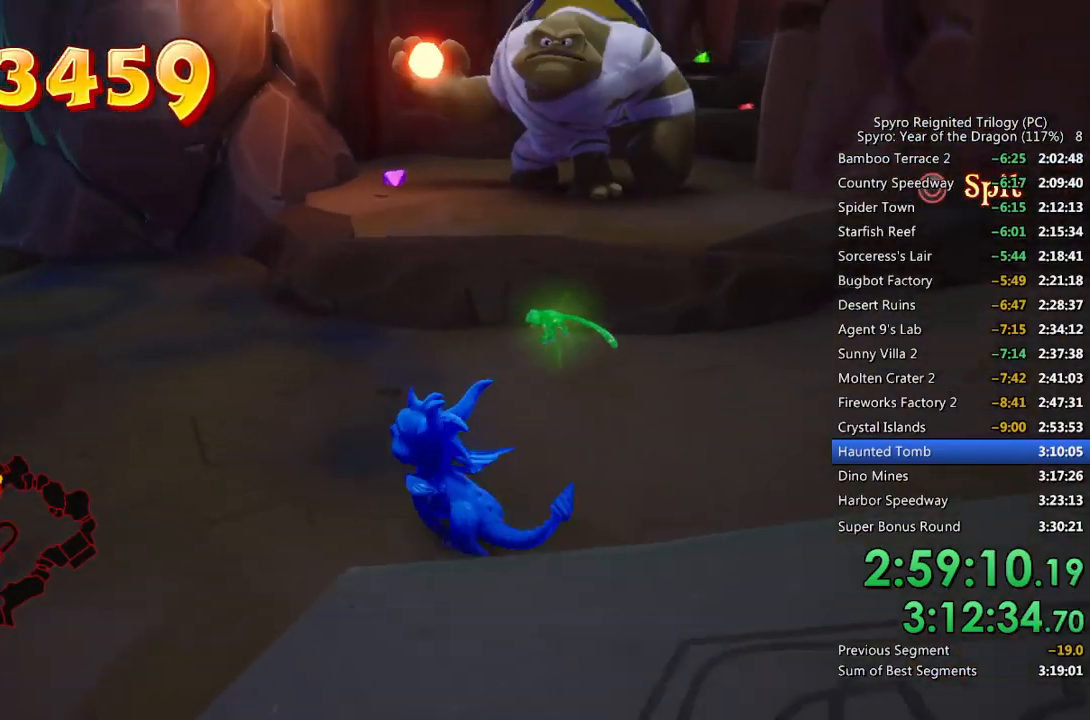
{"buttons": [], "left_stick": "right", "right_stick": "left", "events": [[17, "right_stick", "right"], [150, "right_stick", "center"], [200, "left_stick", "up-right"], [383, "left_stick", "right"], [417, "right_stick", "left"]]}
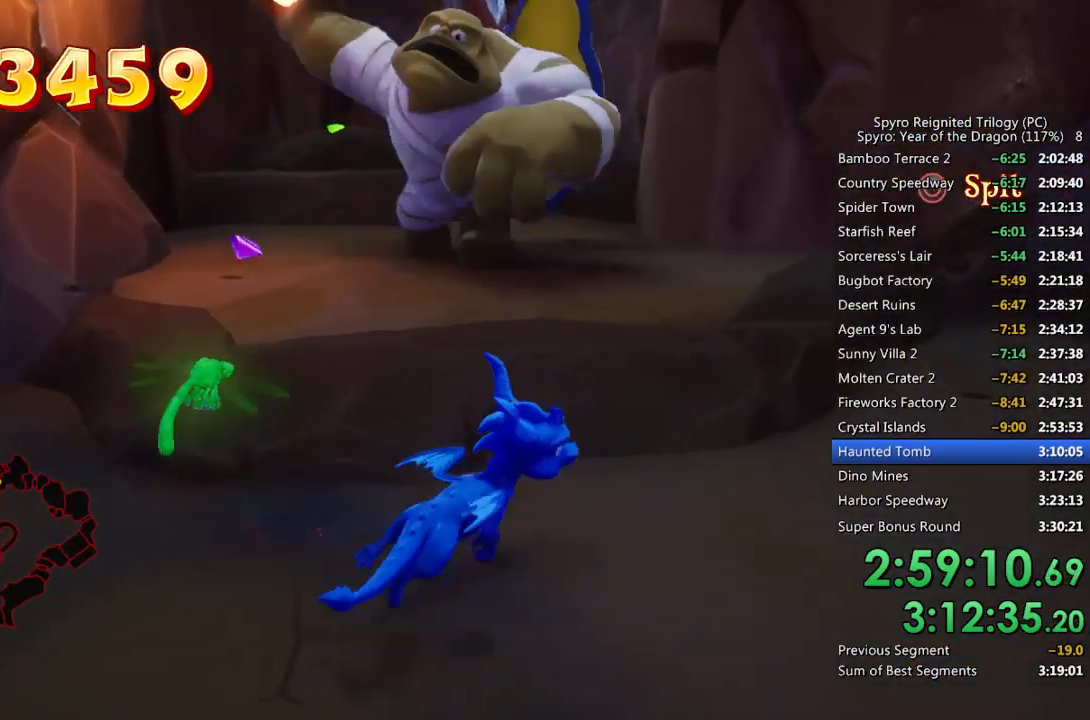
{"buttons": ["CROSS"], "left_stick": "up", "right_stick": "center", "events": [[100, "left_stick", "up-right"], [100, "right_stick", "center"], [333, "left_stick", "center"], [417, "left_stick", "up"], [450, "CROSS", "down"]]}
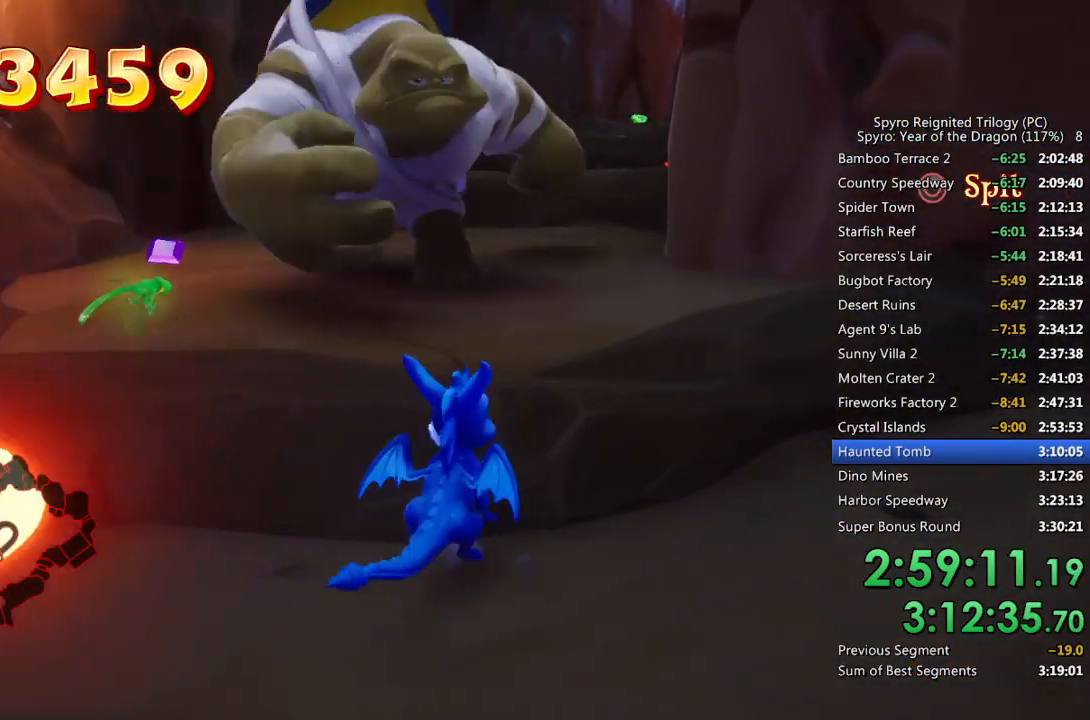
{"buttons": [], "left_stick": "down", "right_stick": "center", "events": [[100, "CROSS", "up"], [150, "CIRCLE", "down"], [150, "left_stick", "center"], [233, "CIRCLE", "up"], [300, "left_stick", "down"], [367, "right_stick", "left"], [467, "right_stick", "center"]]}
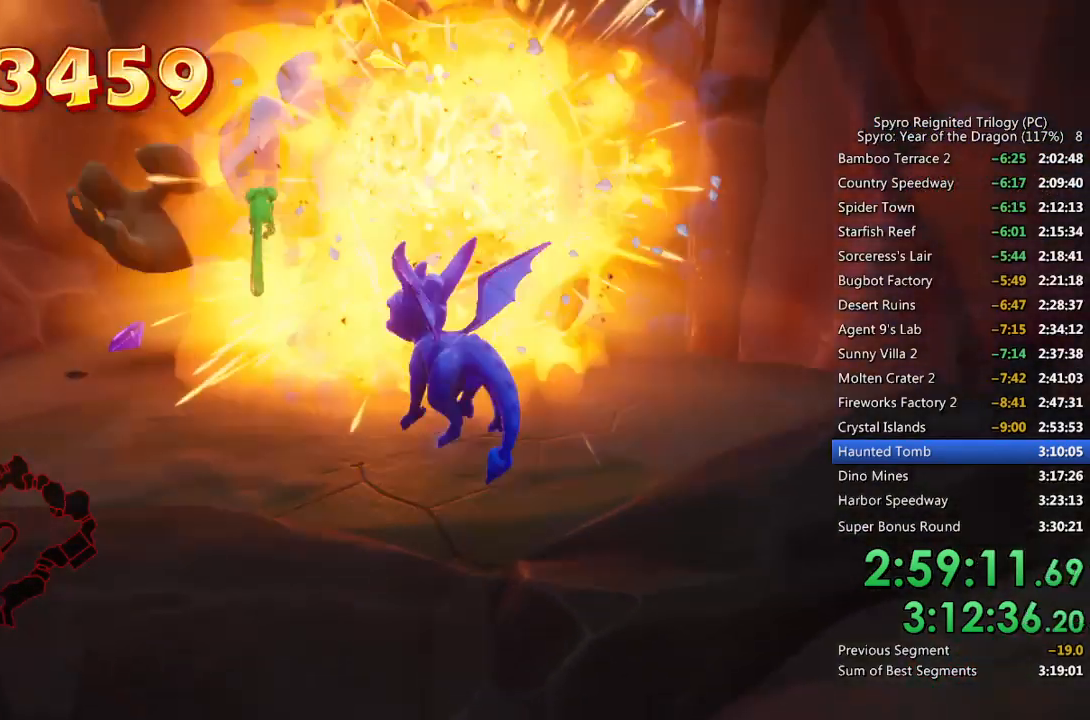
{"buttons": [], "left_stick": "center", "right_stick": "center", "events": [[183, "right_stick", "down-left"], [300, "right_stick", "center"], [417, "left_stick", "center"]]}
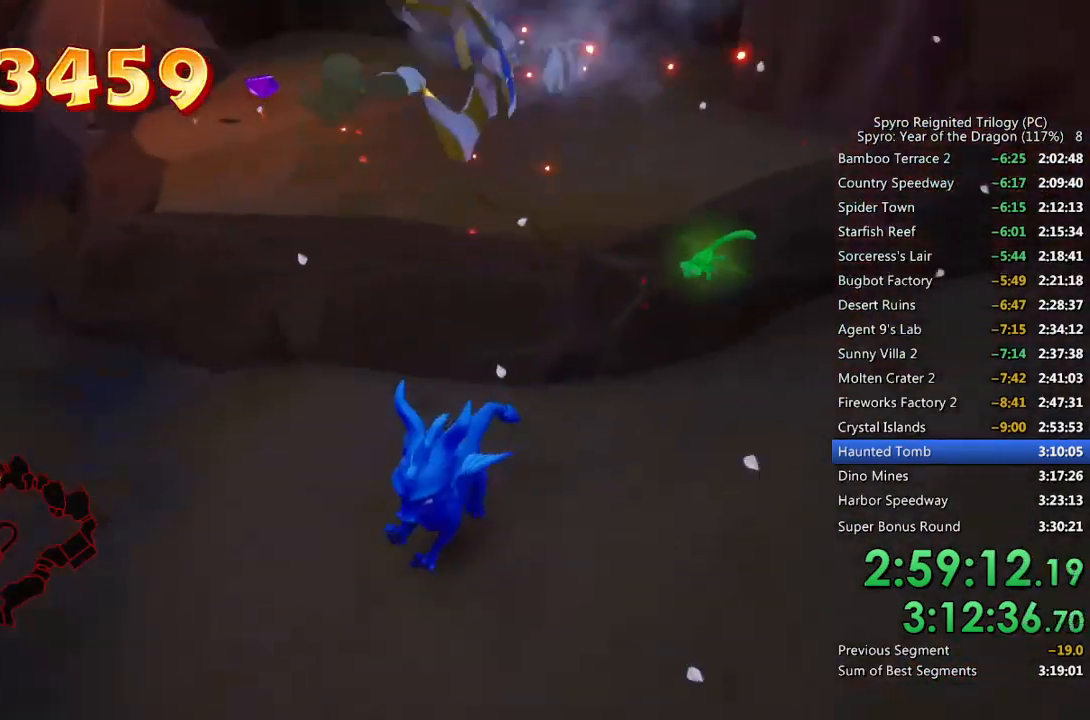
{"buttons": [], "left_stick": "down", "right_stick": "center", "events": [[33, "left_stick", "down-left"], [200, "left_stick", "center"], [233, "right_stick", "right"], [267, "left_stick", "down"], [383, "right_stick", "center"]]}
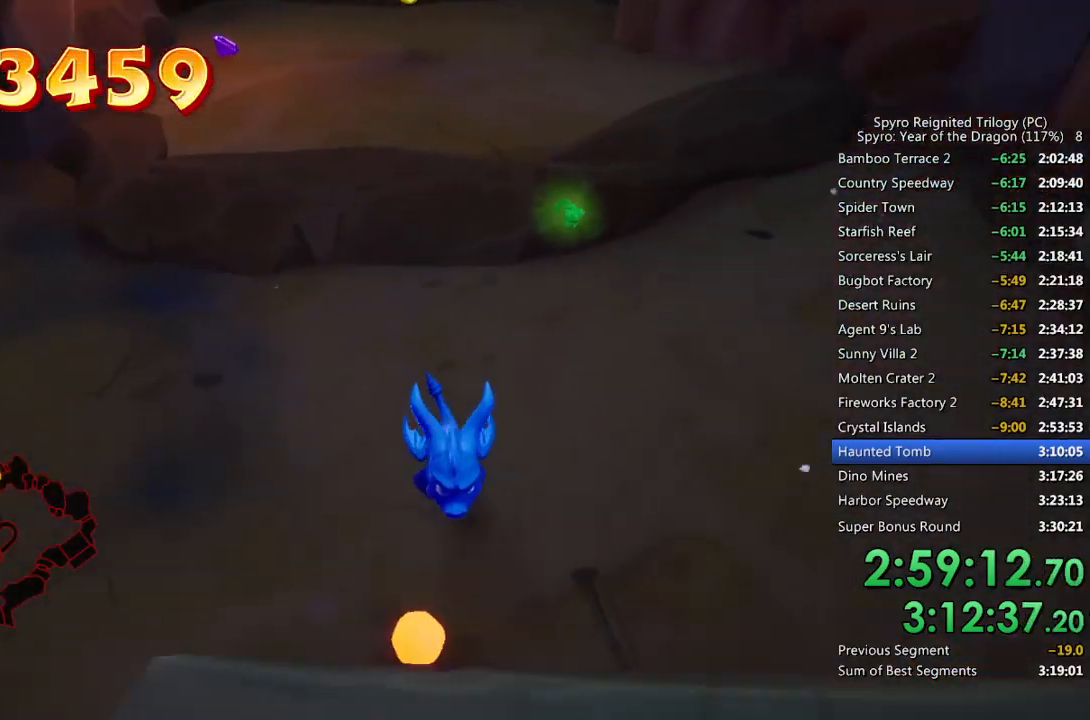
{"buttons": [], "left_stick": "up", "right_stick": "center", "events": [[33, "left_stick", "down-right"], [117, "right_stick", "up"], [167, "left_stick", "center"], [167, "right_stick", "up-left"], [267, "left_stick", "up-left"], [367, "left_stick", "up"], [367, "right_stick", "center"]]}
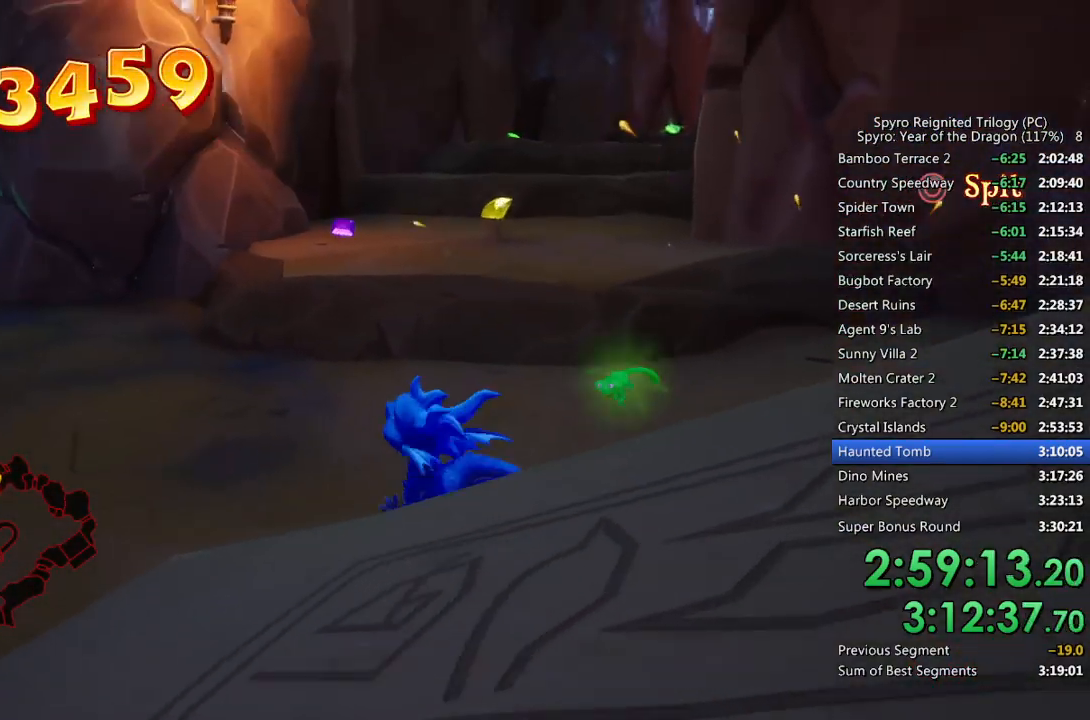
{"buttons": ["SQUARE"], "left_stick": "up-right", "right_stick": "center", "events": [[117, "SQUARE", "down"], [150, "CROSS", "down"], [283, "CROSS", "up"], [417, "left_stick", "up-right"]]}
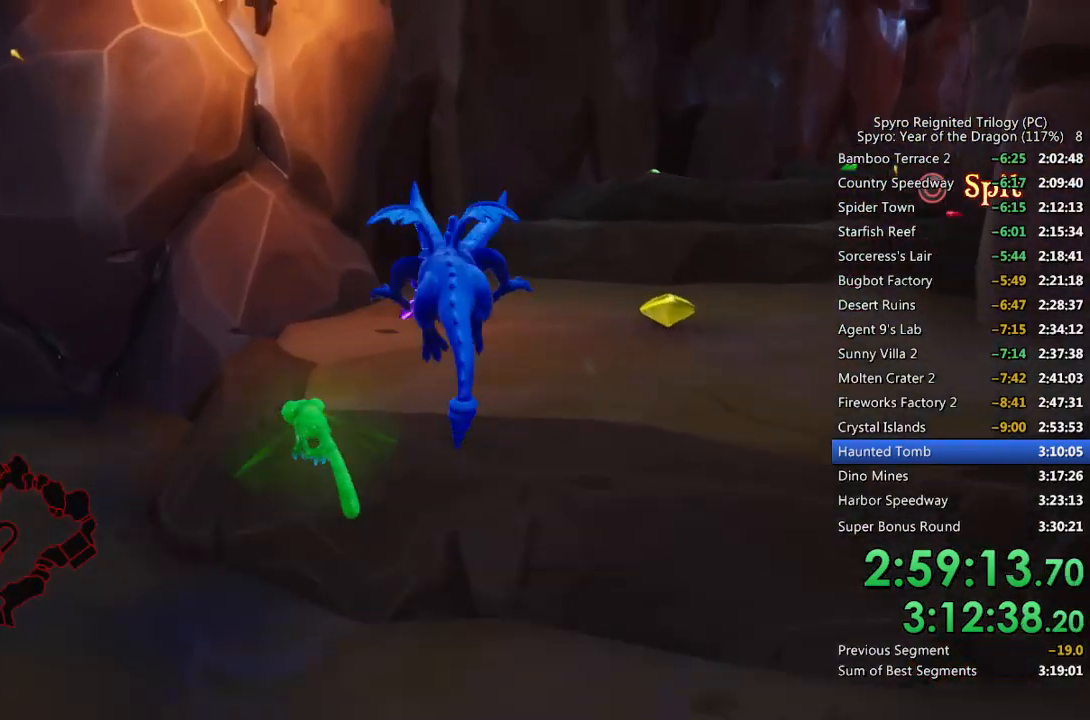
{"buttons": ["SQUARE"], "left_stick": "up-right", "right_stick": "center", "events": [[67, "left_stick", "center"], [200, "left_stick", "up-right"], [350, "left_stick", "center"], [433, "left_stick", "up-right"]]}
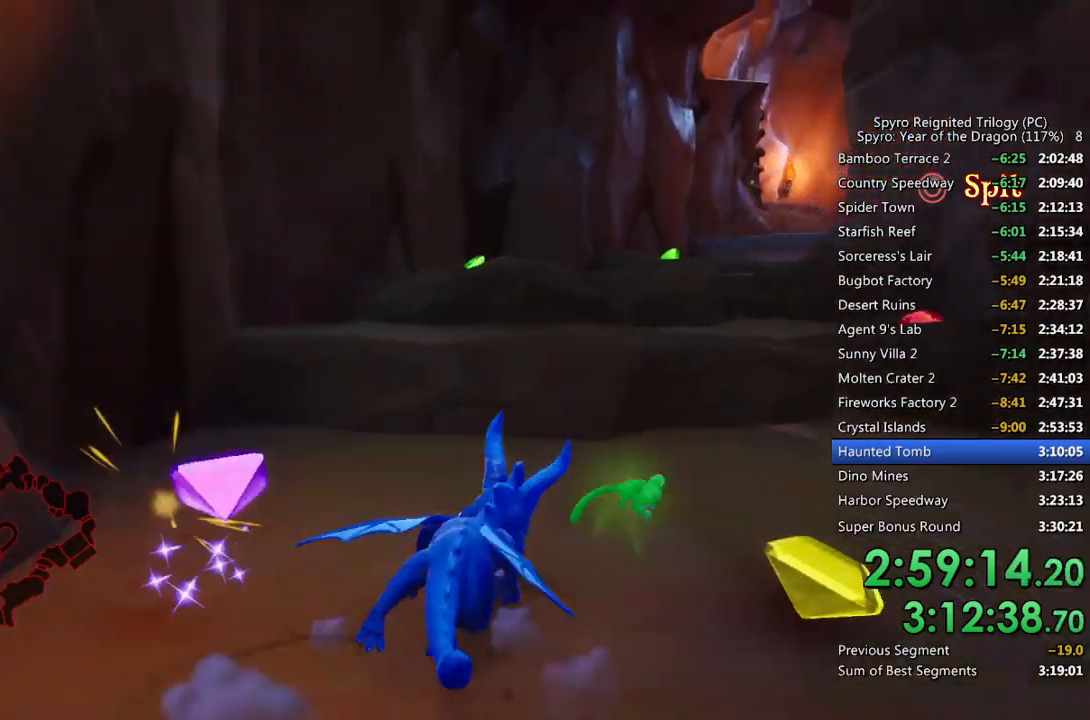
{"buttons": ["SQUARE"], "left_stick": "up", "right_stick": "center", "events": [[67, "CROSS", "down"], [183, "CROSS", "up"], [317, "left_stick", "up"]]}
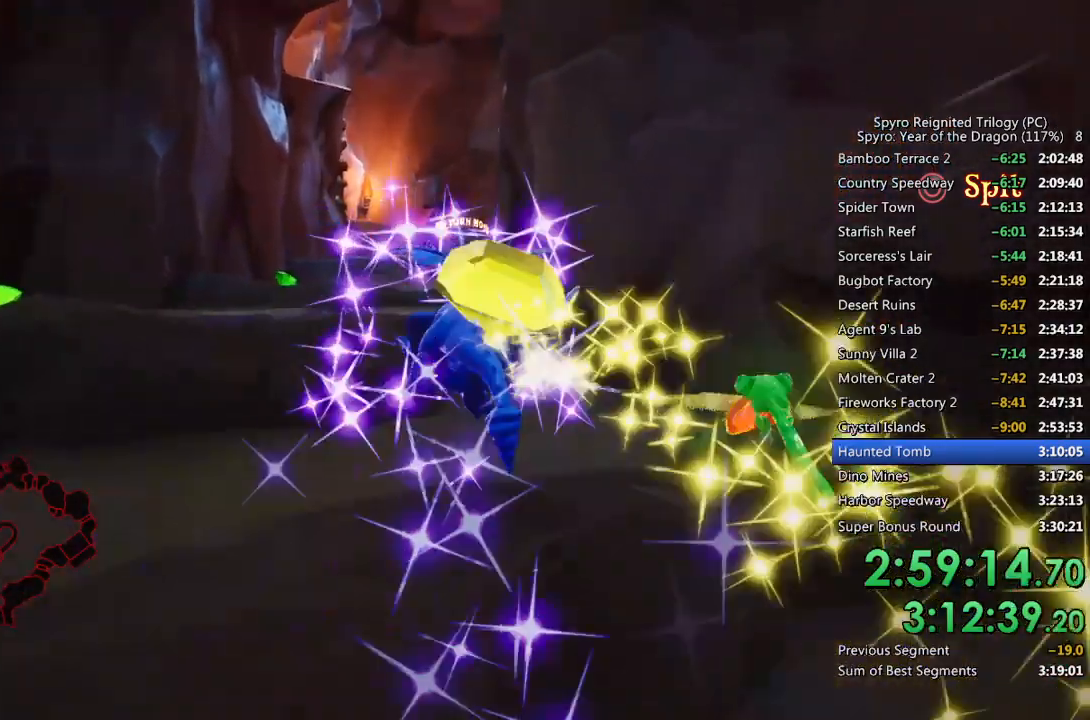
{"buttons": ["SQUARE"], "left_stick": "up-left", "right_stick": "center", "events": [[50, "left_stick", "up-left"], [150, "SQUARE", "up"], [217, "CROSS", "down"], [300, "CROSS", "up"], [350, "SQUARE", "down"]]}
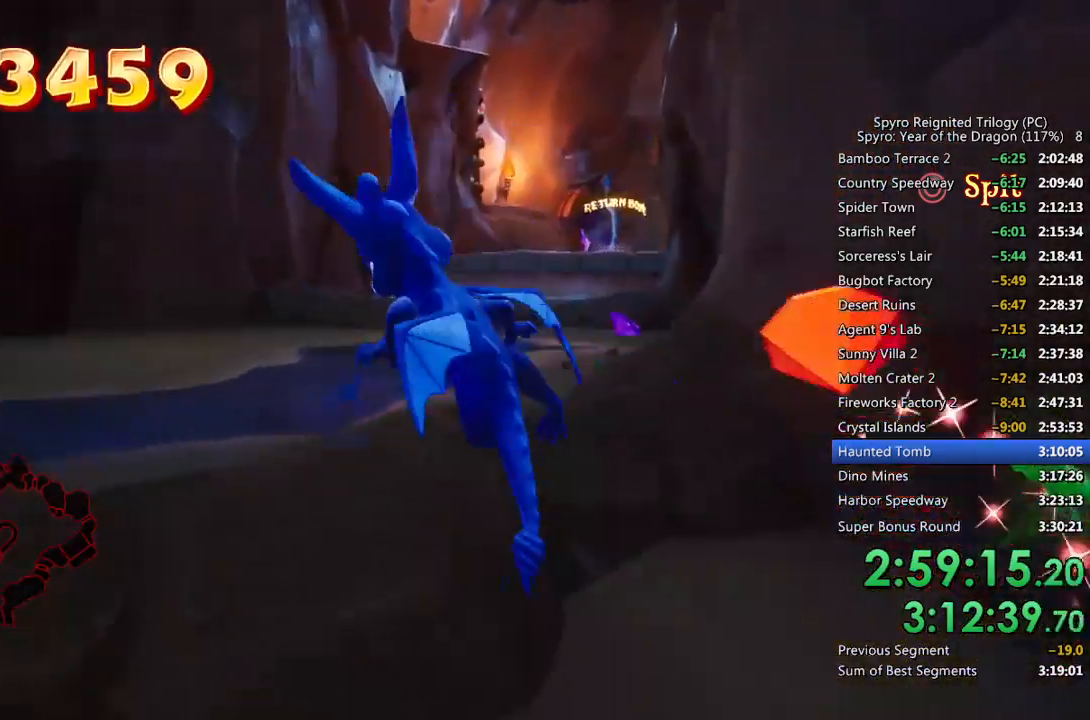
{"buttons": ["SQUARE"], "left_stick": "right", "right_stick": "center", "events": [[133, "left_stick", "up-right"], [233, "left_stick", "right"]]}
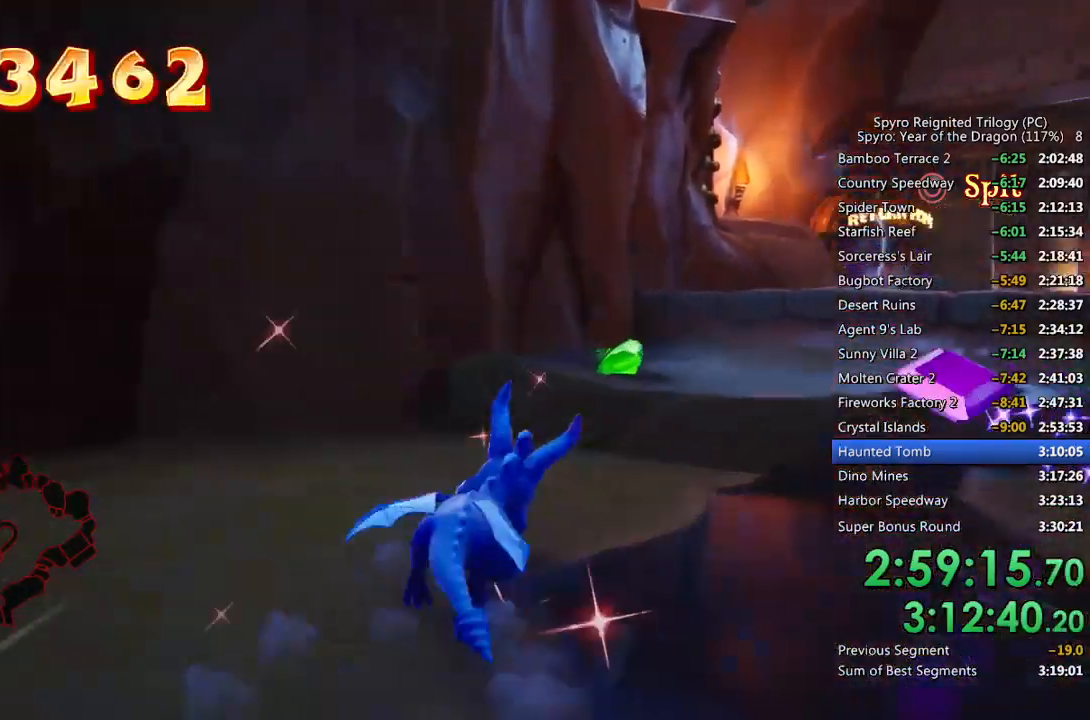
{"buttons": ["SQUARE"], "left_stick": "up-right", "right_stick": "center", "events": [[133, "left_stick", "up-right"], [167, "CROSS", "down"], [283, "CROSS", "up"]]}
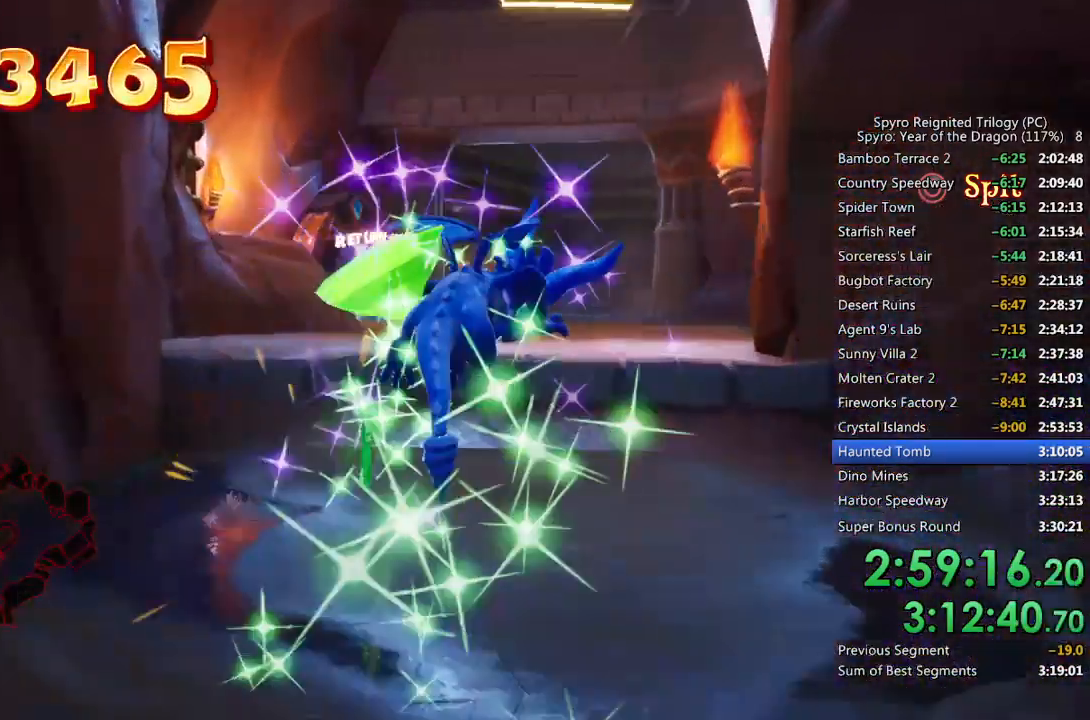
{"buttons": ["SQUARE"], "left_stick": "up", "right_stick": "center", "events": [[67, "left_stick", "up-left"], [183, "SQUARE", "up"], [183, "left_stick", "up"], [333, "CROSS", "down"], [433, "CROSS", "up"], [500, "SQUARE", "down"]]}
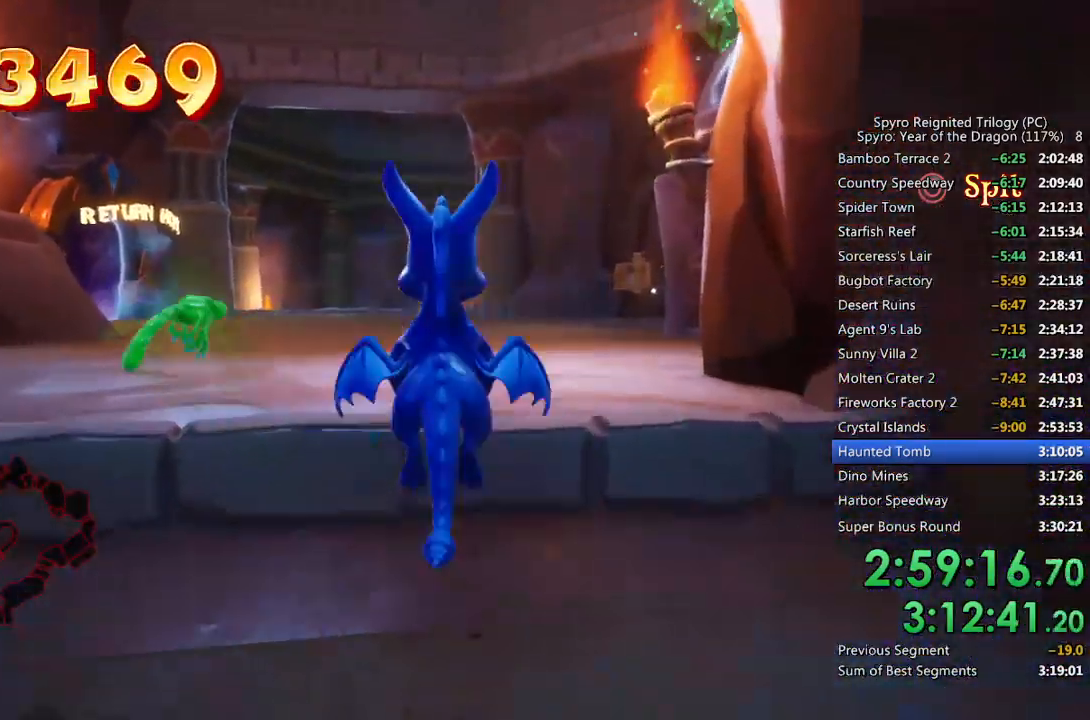
{"buttons": ["SQUARE"], "left_stick": "center", "right_stick": "center", "events": [[283, "left_stick", "center"], [367, "left_stick", "up-left"], [500, "left_stick", "center"]]}
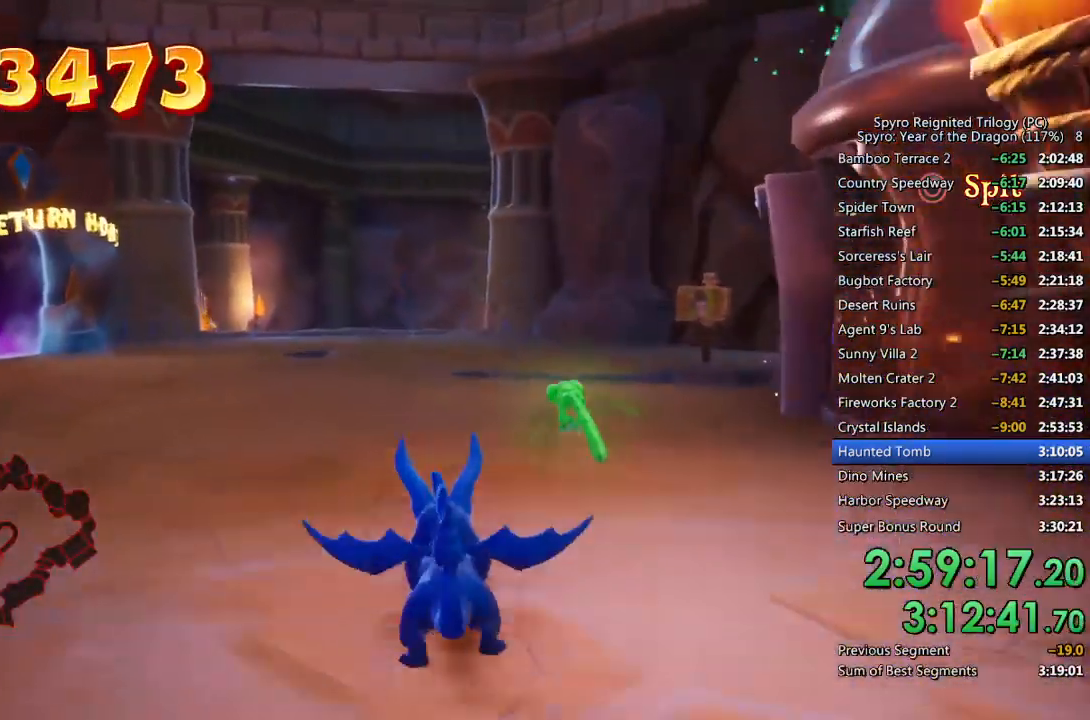
{"buttons": ["SQUARE"], "left_stick": "center", "right_stick": "center", "events": [[333, "left_stick", "left"], [433, "left_stick", "center"]]}
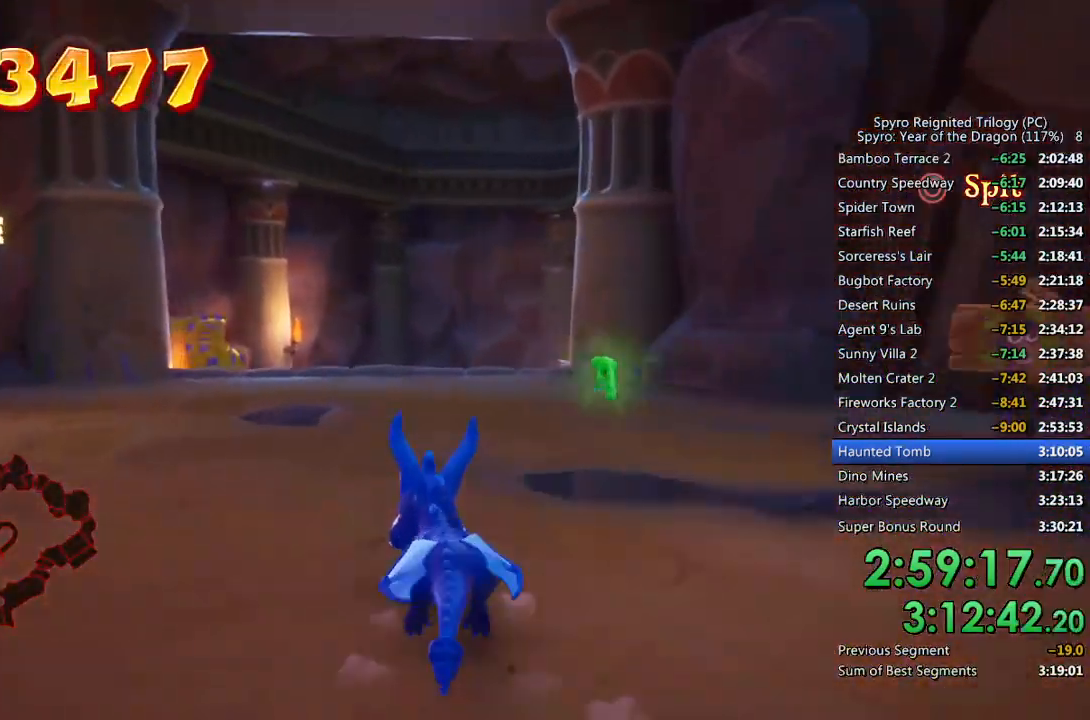
{"buttons": ["SQUARE"], "left_stick": "center", "right_stick": "center", "events": [[350, "left_stick", "left"], [450, "left_stick", "center"]]}
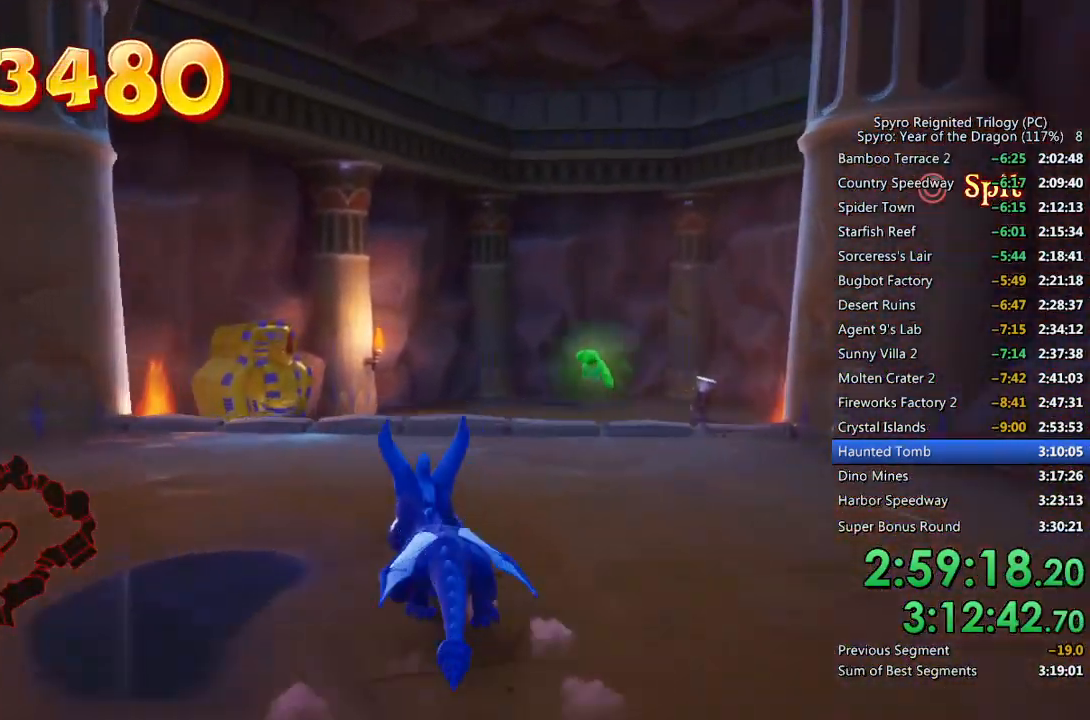
{"buttons": ["SQUARE"], "left_stick": "up", "right_stick": "center", "events": [[133, "left_stick", "up-left"], [233, "left_stick", "center"], [367, "left_stick", "up-left"], [500, "left_stick", "up"]]}
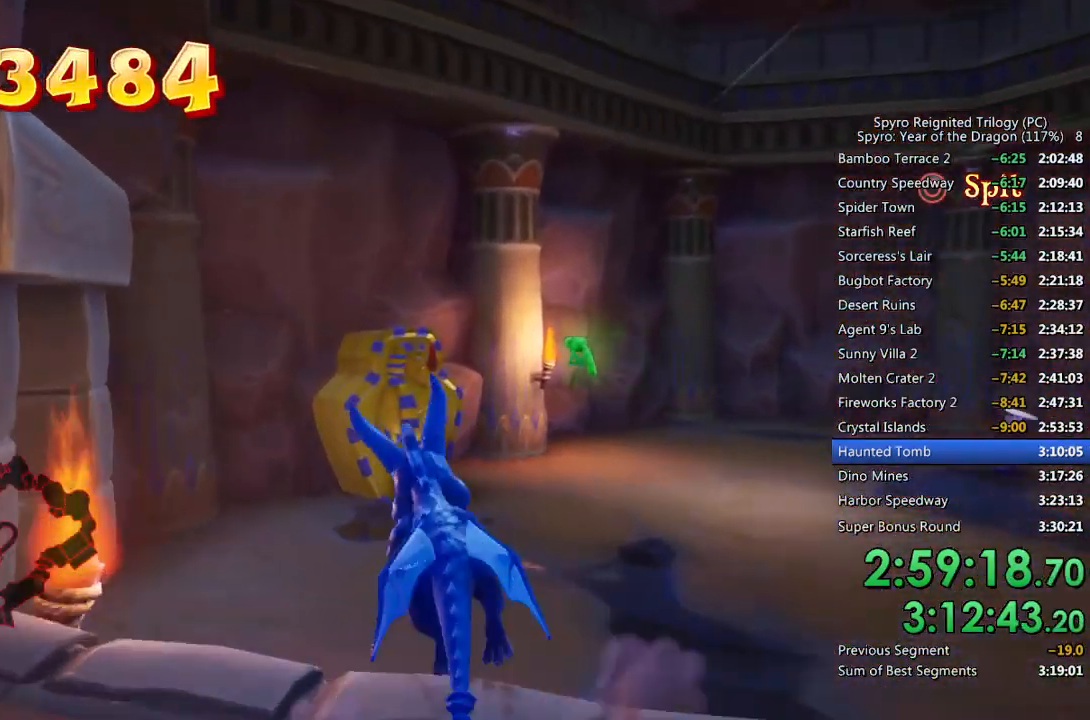
{"buttons": [], "left_stick": "up", "right_stick": "center", "events": [[333, "SQUARE", "up"], [383, "CIRCLE", "down"], [450, "CIRCLE", "up"]]}
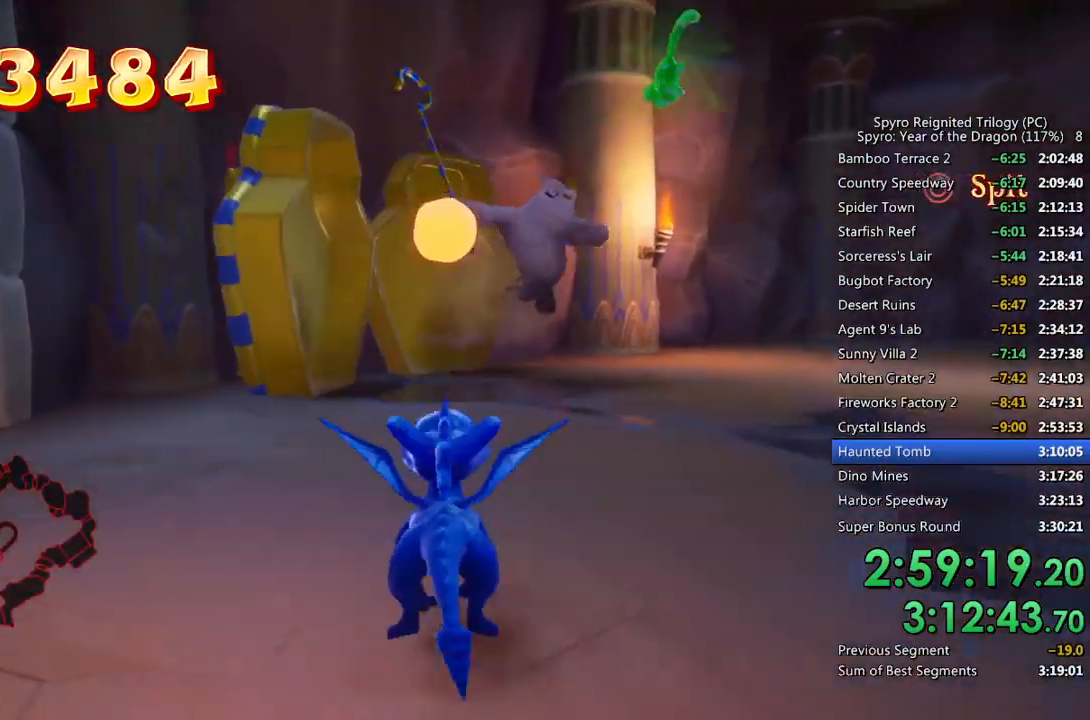
{"buttons": ["SQUARE"], "left_stick": "up-right", "right_stick": "center", "events": [[17, "SQUARE", "down"], [167, "left_stick", "up-right"], [333, "left_stick", "right"], [467, "left_stick", "up-right"]]}
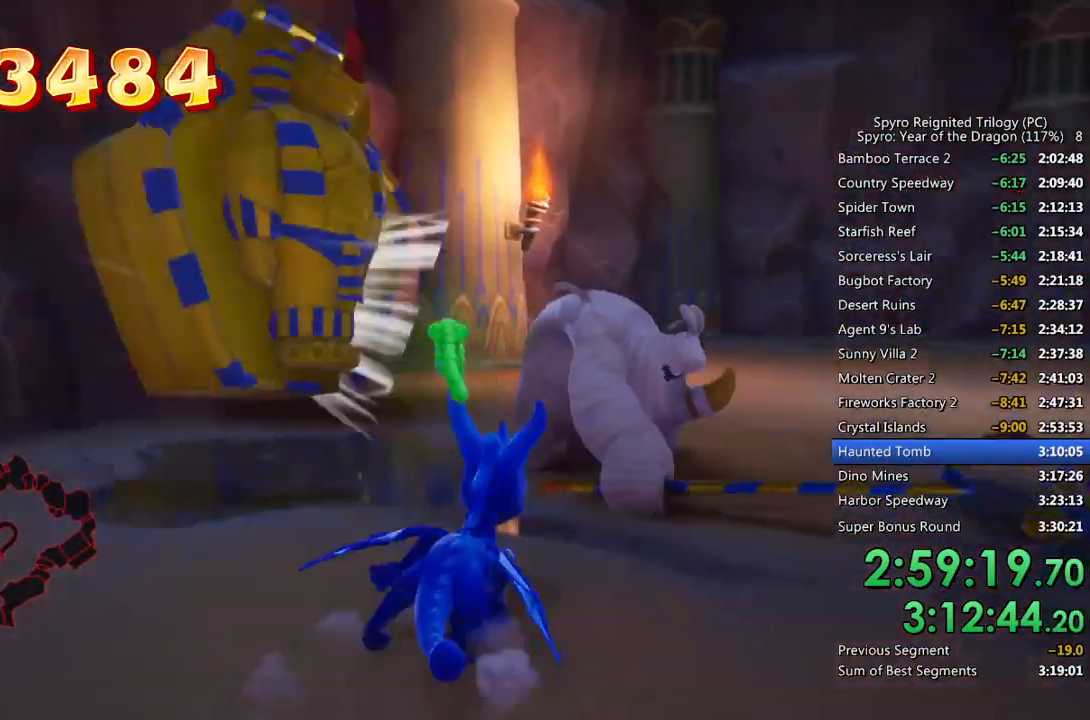
{"buttons": [], "left_stick": "down-right", "right_stick": "down-left", "events": [[33, "left_stick", "up"], [133, "left_stick", "center"], [167, "SQUARE", "up"], [183, "right_stick", "left"], [300, "left_stick", "down-right"], [350, "right_stick", "down-left"]]}
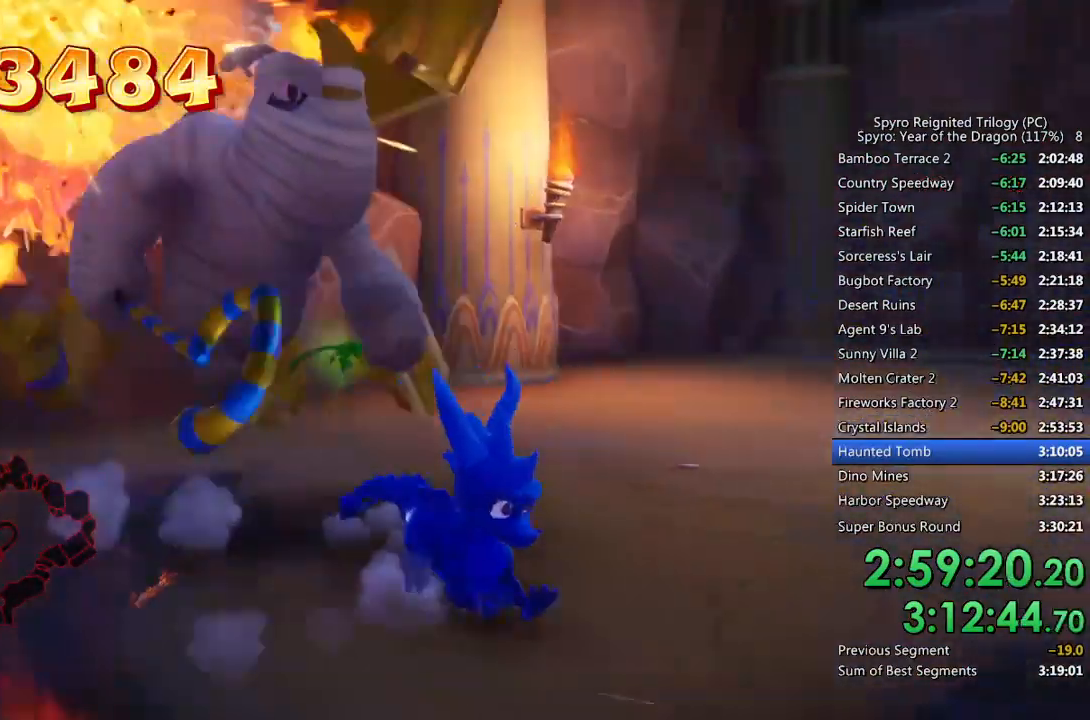
{"buttons": [], "left_stick": "up", "right_stick": "center", "events": [[67, "right_stick", "center"], [250, "right_stick", "left"], [333, "left_stick", "center"], [367, "right_stick", "center"], [400, "left_stick", "up"]]}
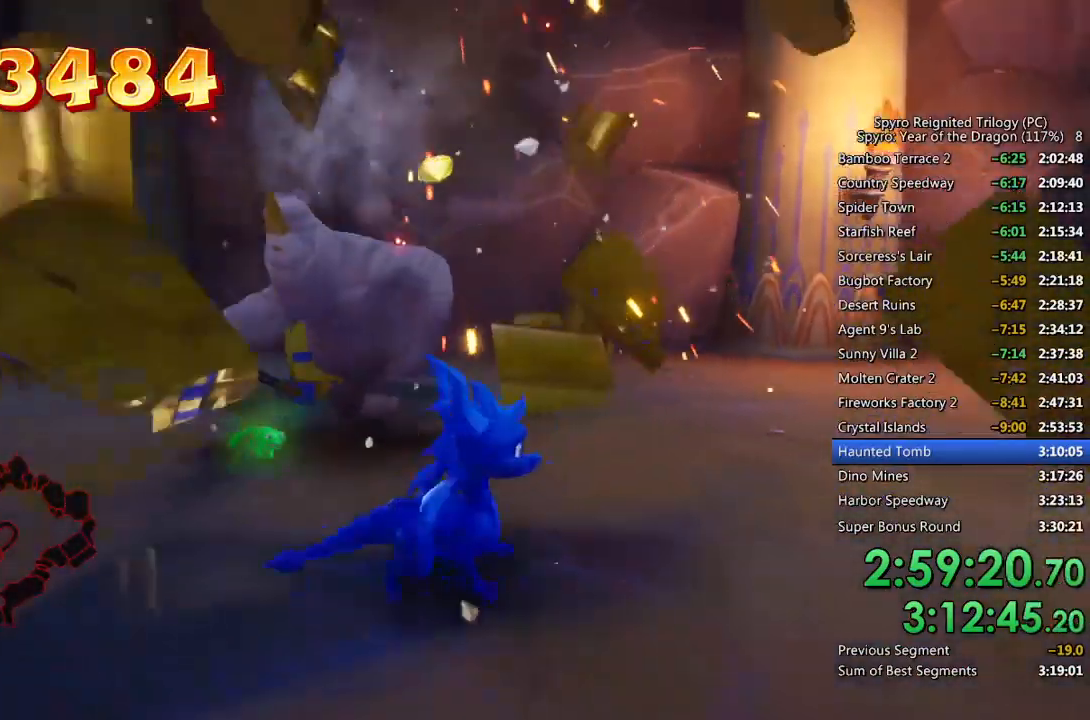
{"buttons": [], "left_stick": "left", "right_stick": "left", "events": [[67, "SQUARE", "down"], [233, "left_stick", "up-left"], [433, "SQUARE", "up"], [450, "left_stick", "left"], [450, "right_stick", "left"]]}